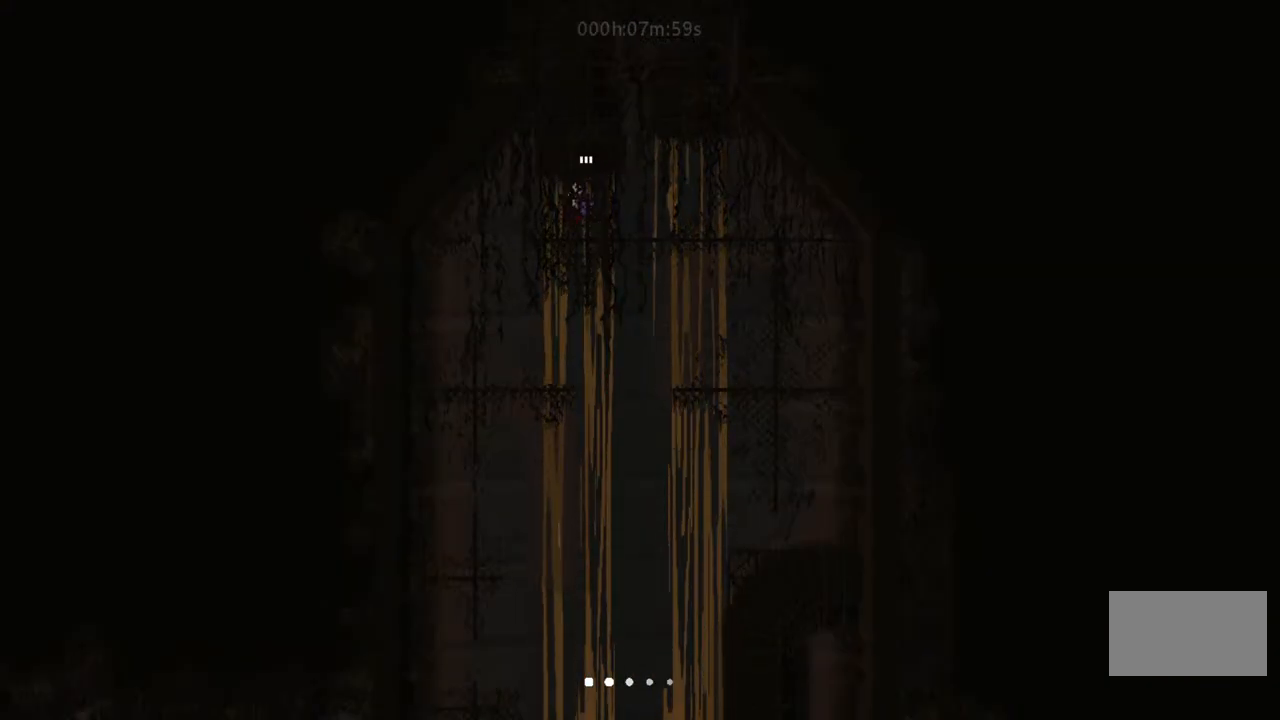
Gameplay with keyboard and mouse; each line is a JSON object with the keys held at the frame after it. "events" lists presses ("down") and releases ("up") of "down", "i", "l", "left", "right", "t" and "up" between this image and that frame as [ms after this image, input, new state], when the widget could be followed in between. No other keys are recorded. Mouse buttons are not recorded. Not read: mouse_move.
{"keys": ["down", "left"], "events": [[67, "i", "up"], [383, "right", "up"], [417, "left", "down"]]}
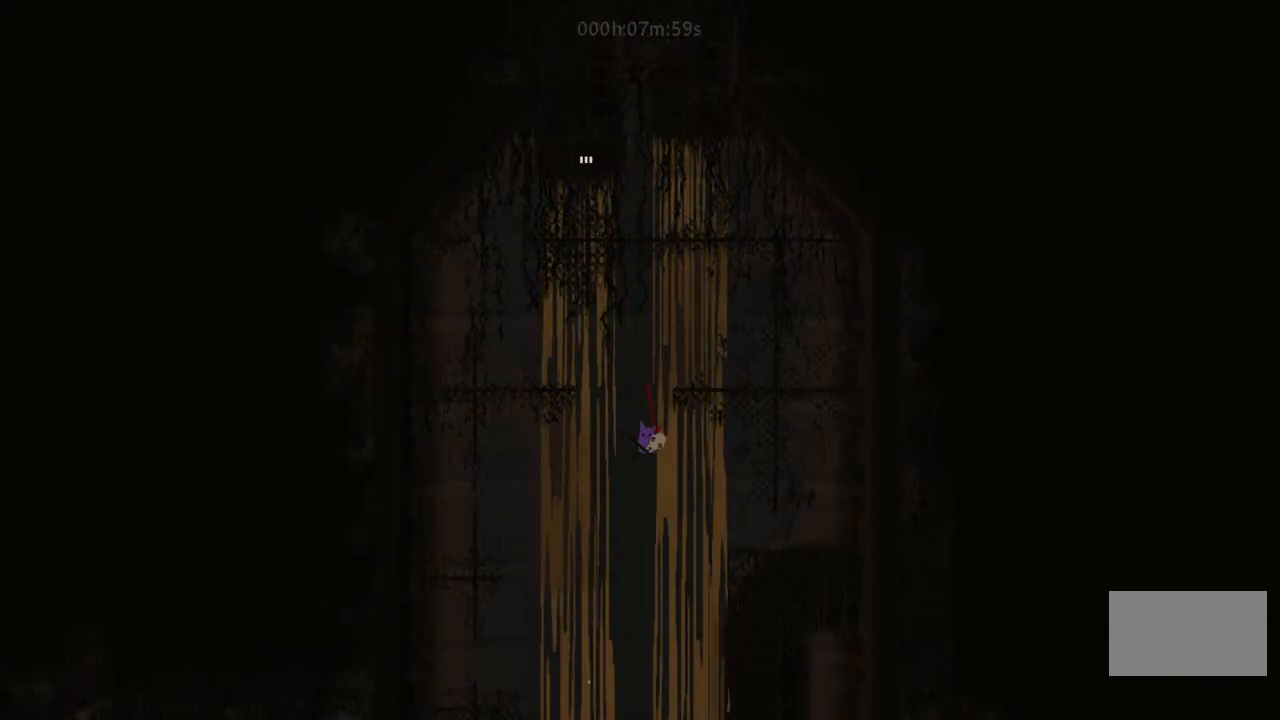
{"keys": ["down"], "events": [[17, "left", "up"], [117, "right", "down"], [367, "right", "up"]]}
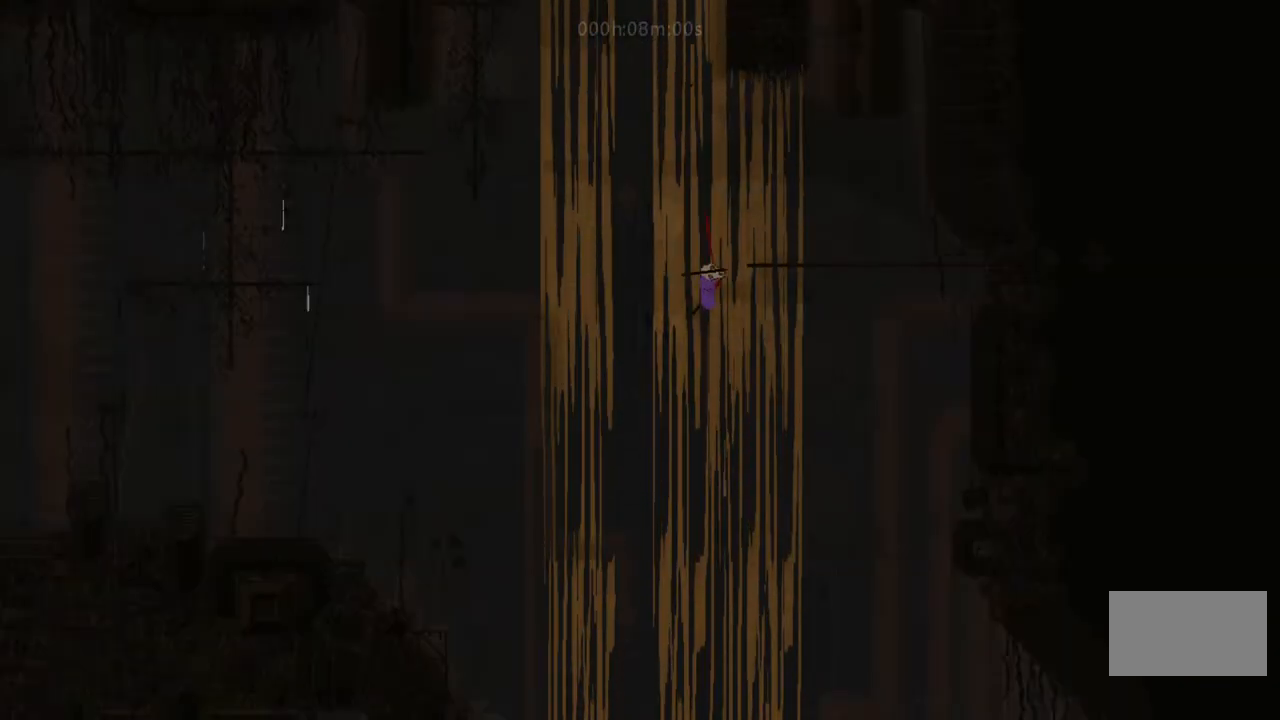
{"keys": ["down", "right"], "events": [[383, "right", "down"]]}
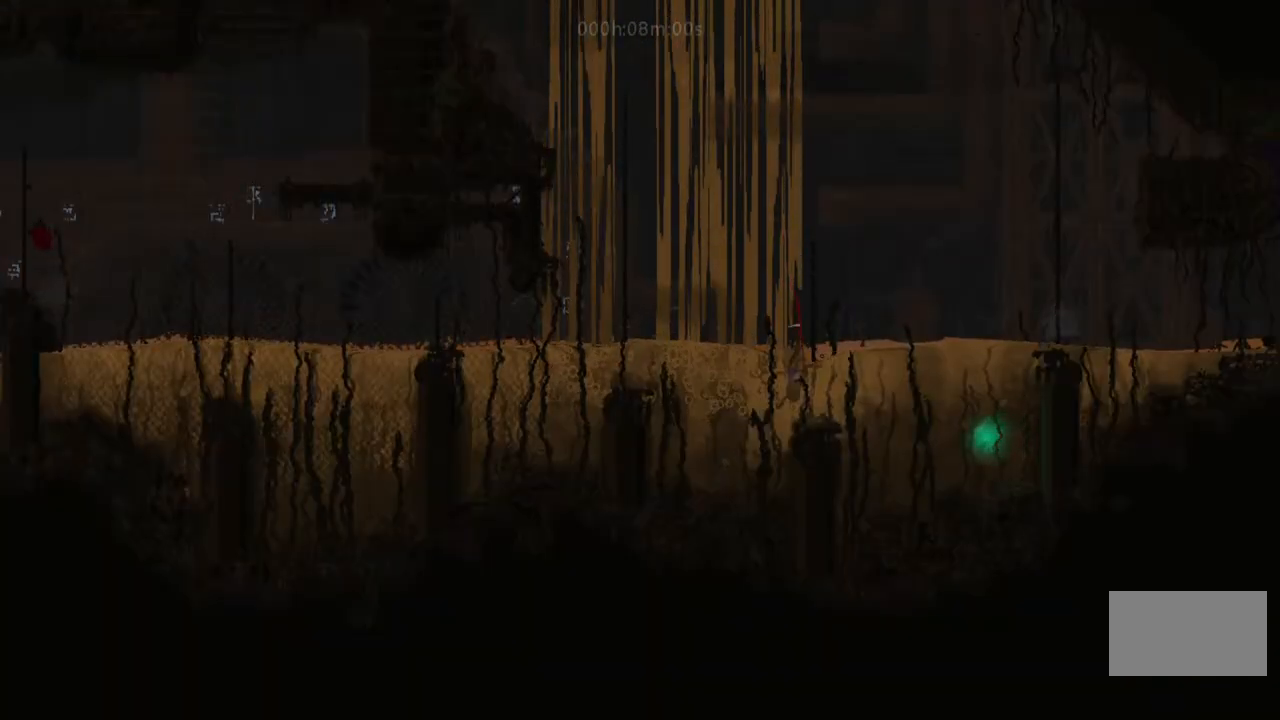
{"keys": ["left"], "events": [[83, "right", "up"], [150, "right", "down"], [183, "right", "up"], [433, "down", "up"], [433, "left", "down"]]}
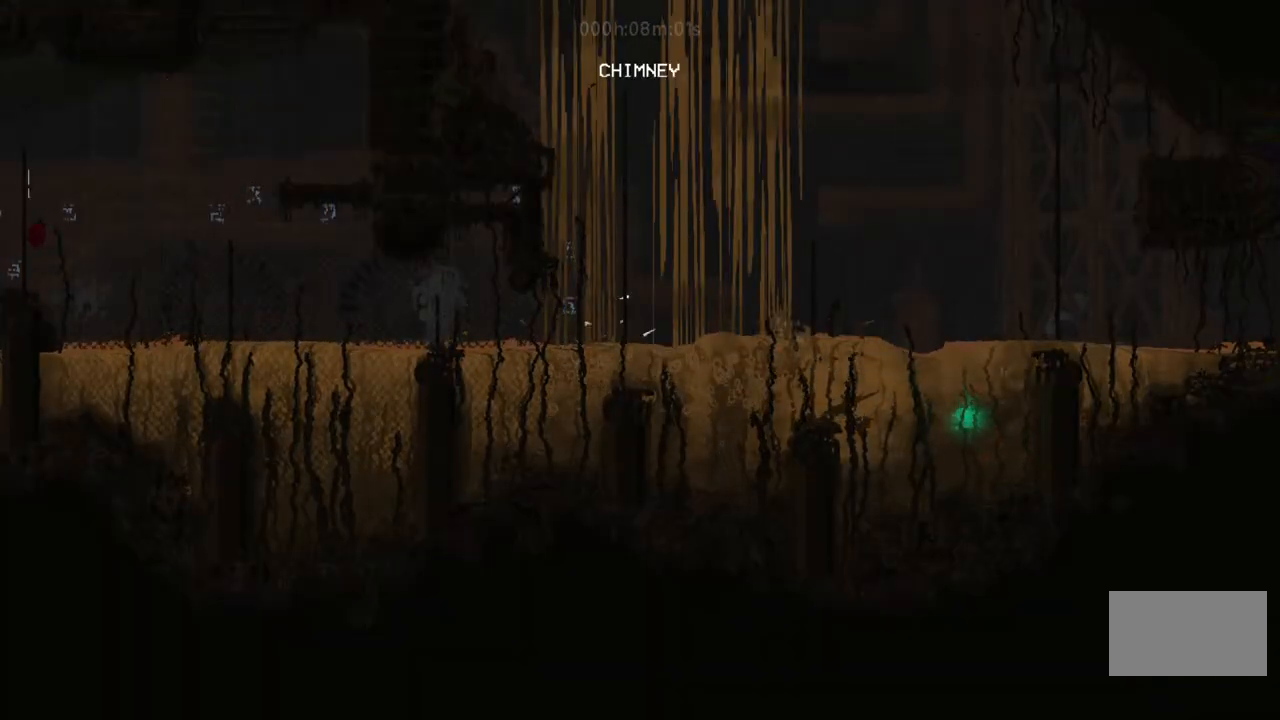
{"keys": ["left", "up"], "events": [[17, "up", "down"], [267, "up", "up"], [333, "up", "down"]]}
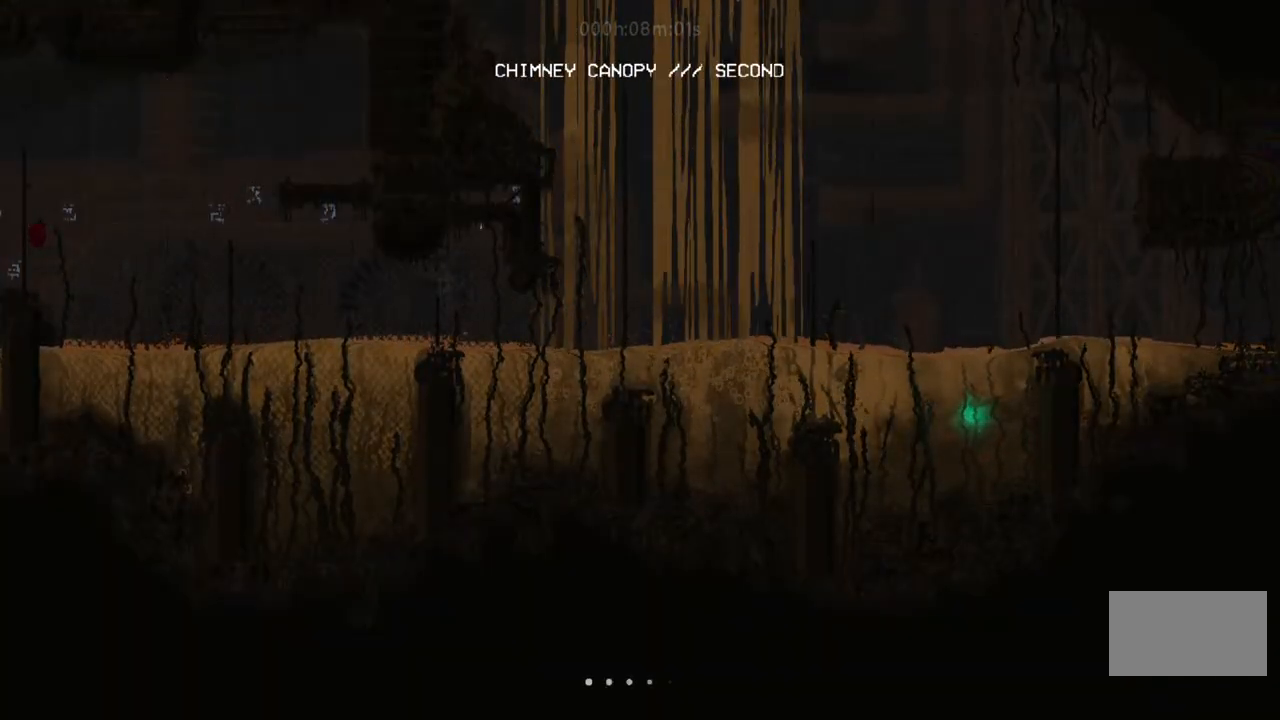
{"keys": ["up"], "events": [[233, "left", "up"]]}
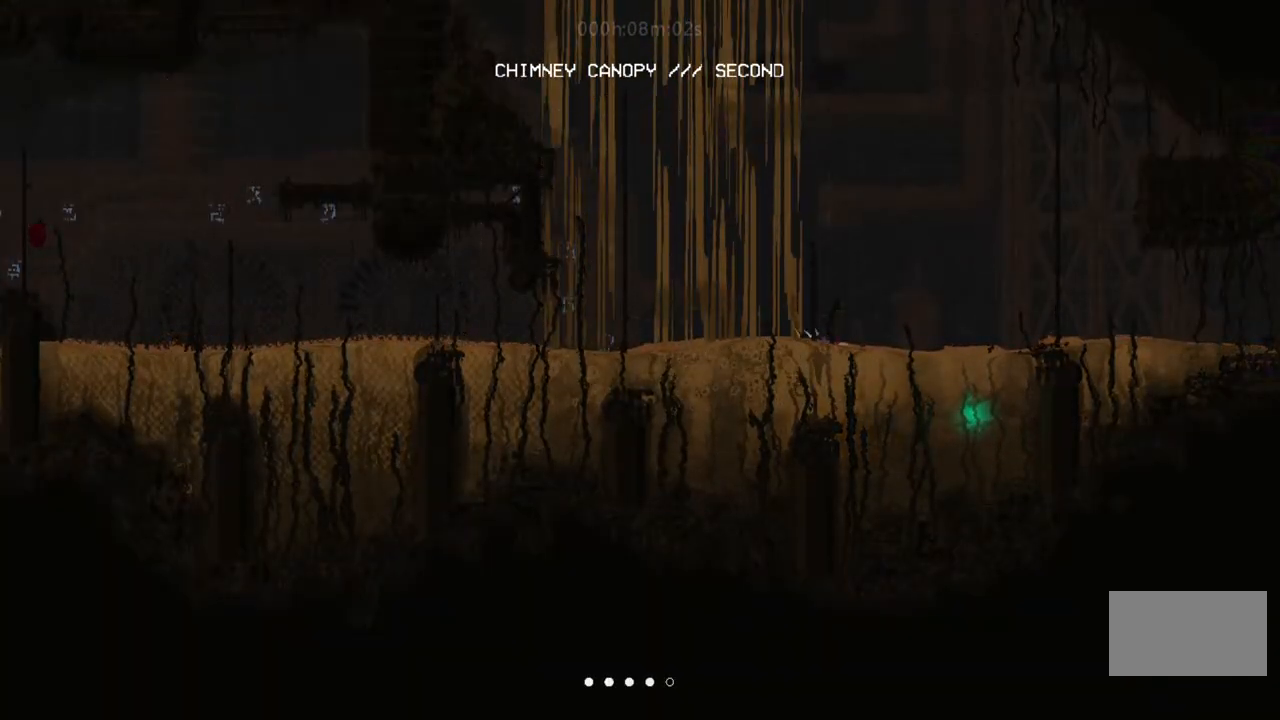
{"keys": ["left", "up"], "events": [[367, "left", "down"], [367, "up", "up"], [433, "up", "down"]]}
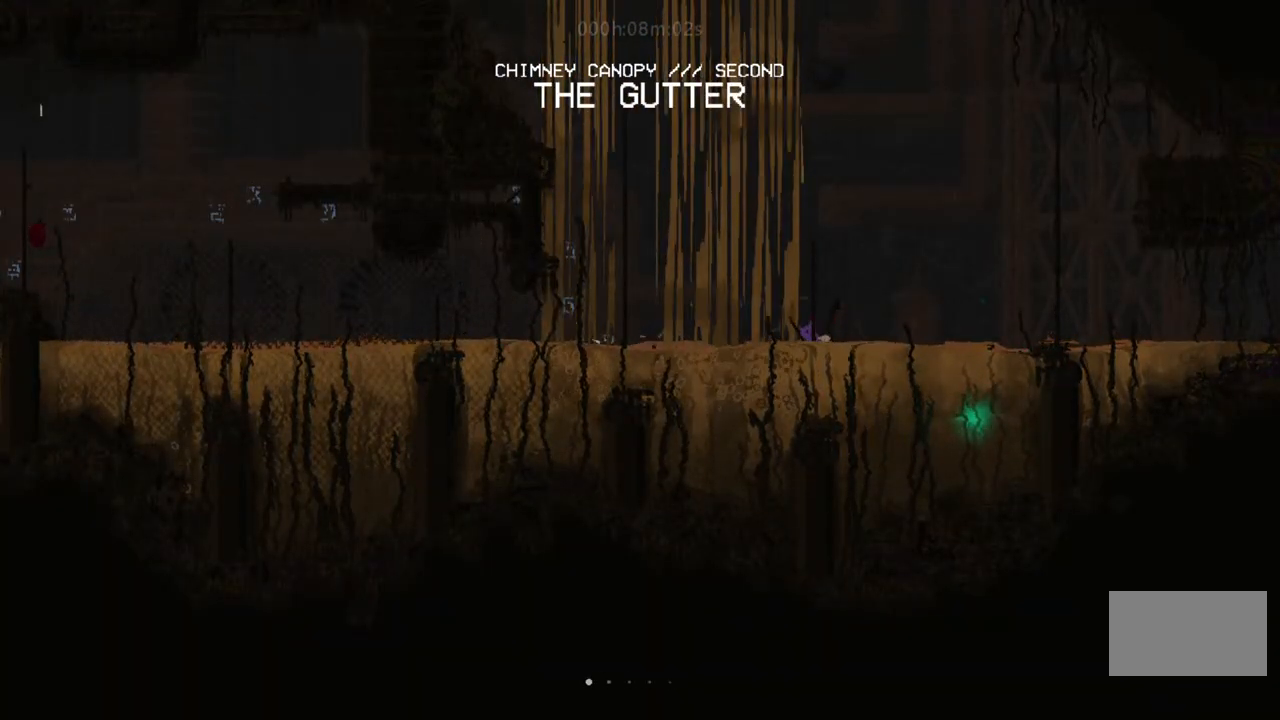
{"keys": ["up"], "events": [[17, "left", "up"]]}
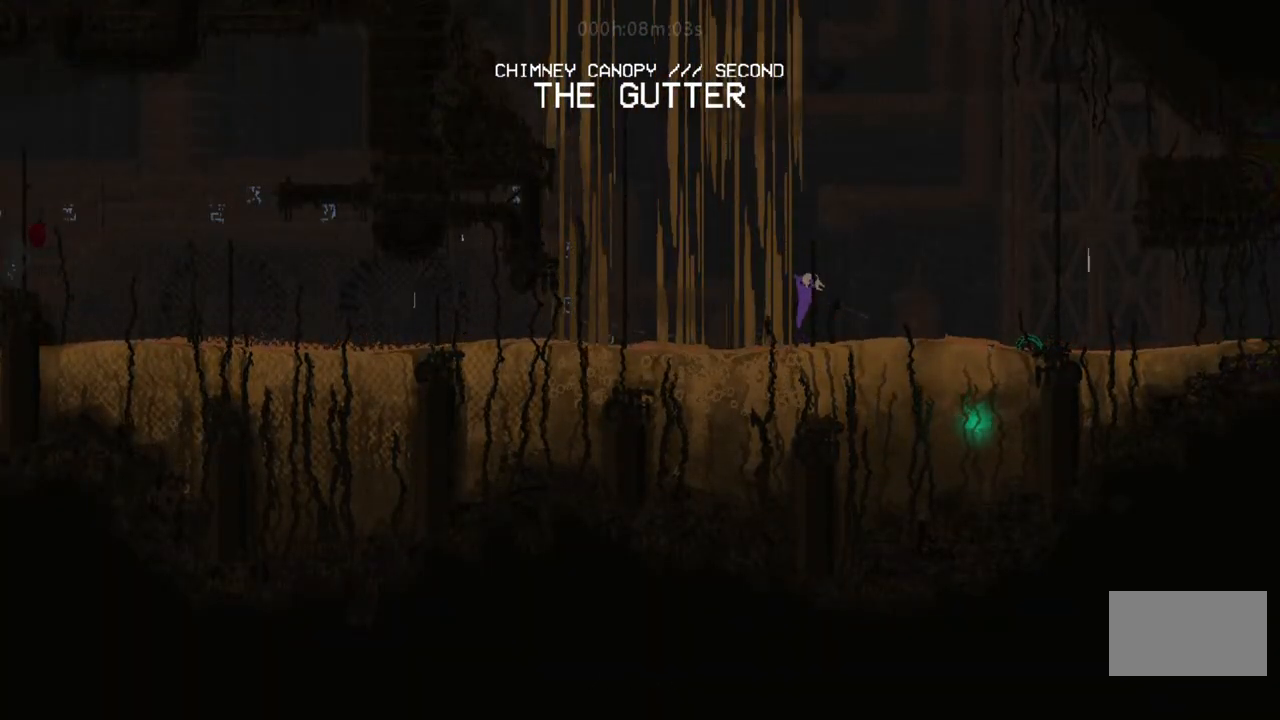
{"keys": ["up"], "events": []}
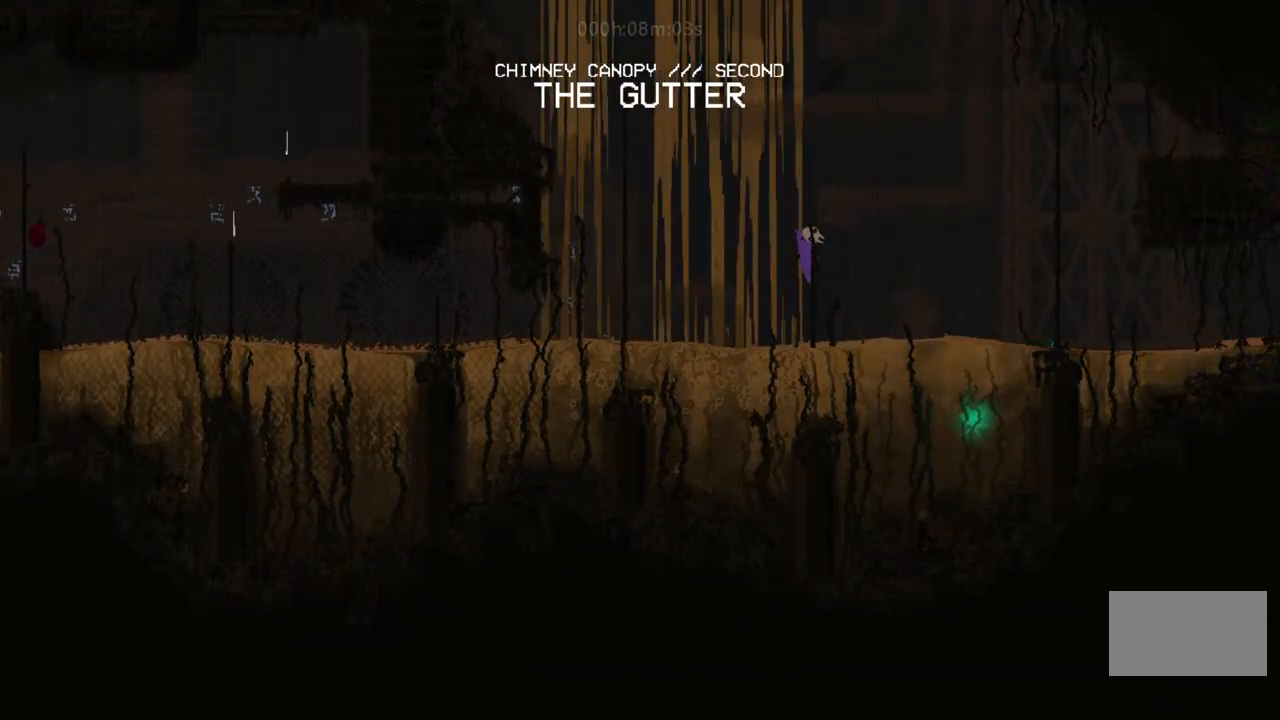
{"keys": ["i", "right"], "events": [[183, "right", "down"], [217, "up", "up"], [467, "i", "down"]]}
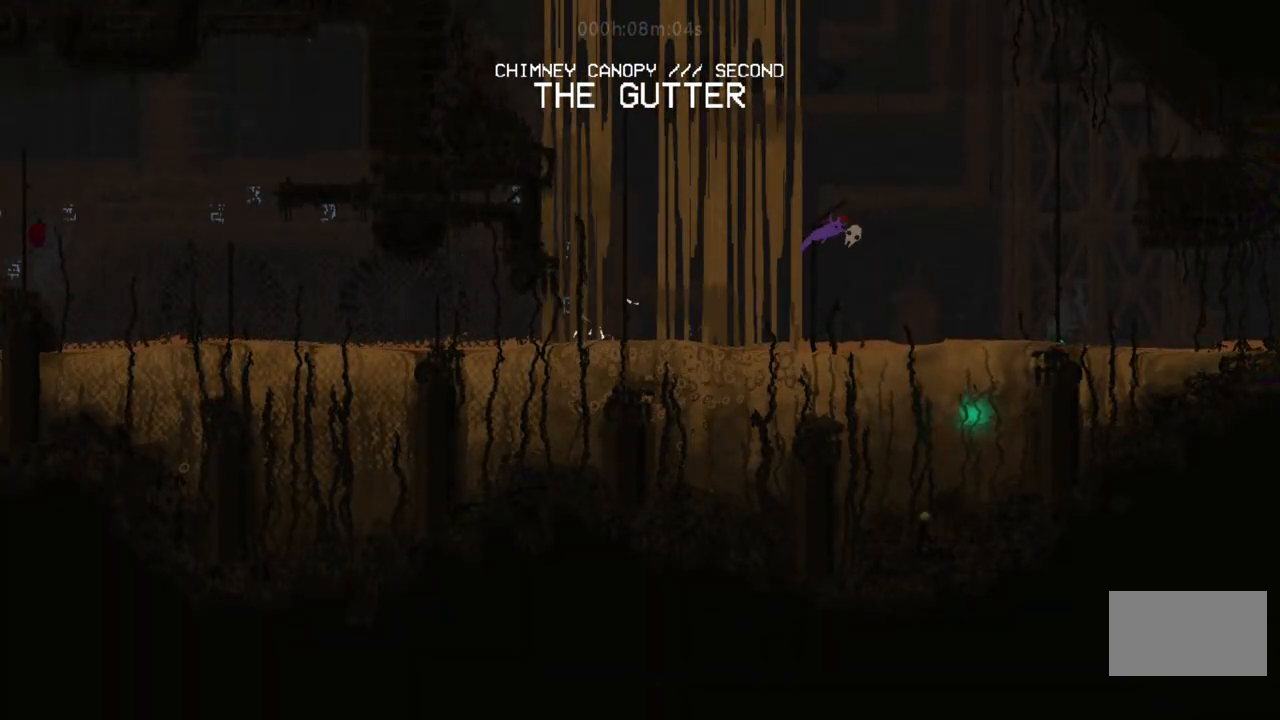
{"keys": ["right"], "events": [[333, "i", "up"]]}
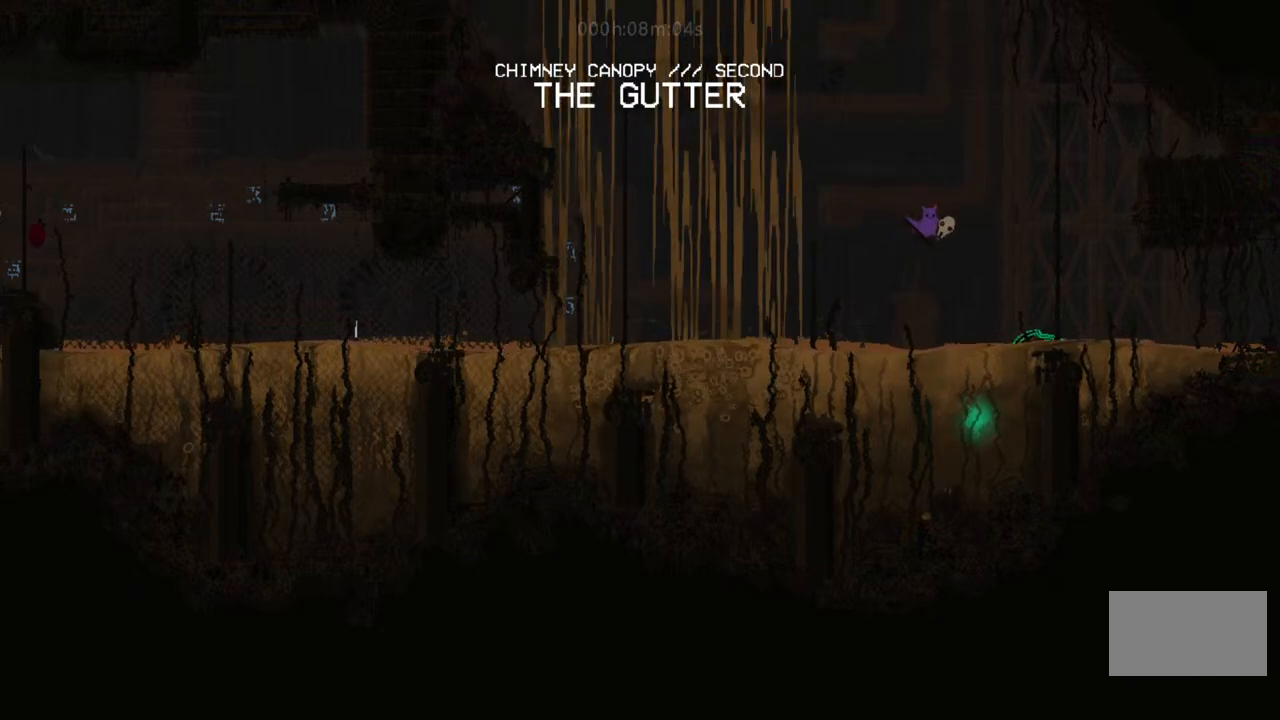
{"keys": ["right"], "events": []}
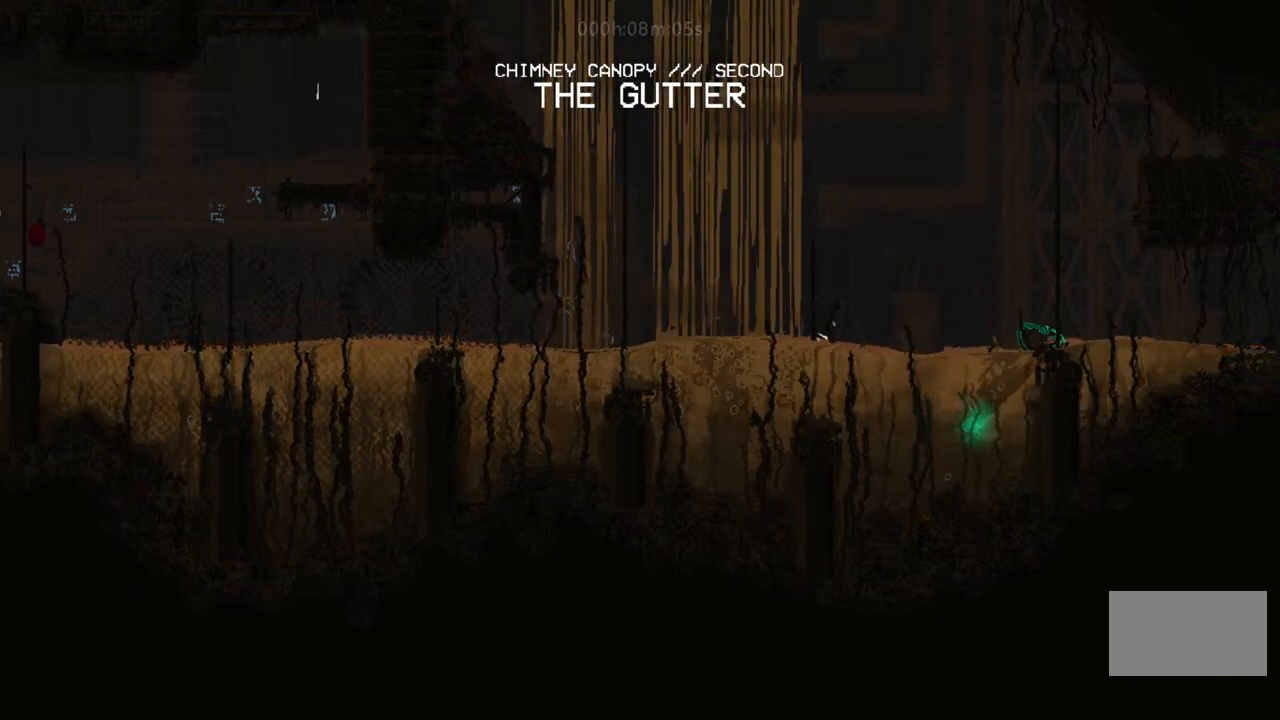
{"keys": ["down", "left"], "events": [[267, "down", "down"], [317, "right", "up"], [467, "left", "down"]]}
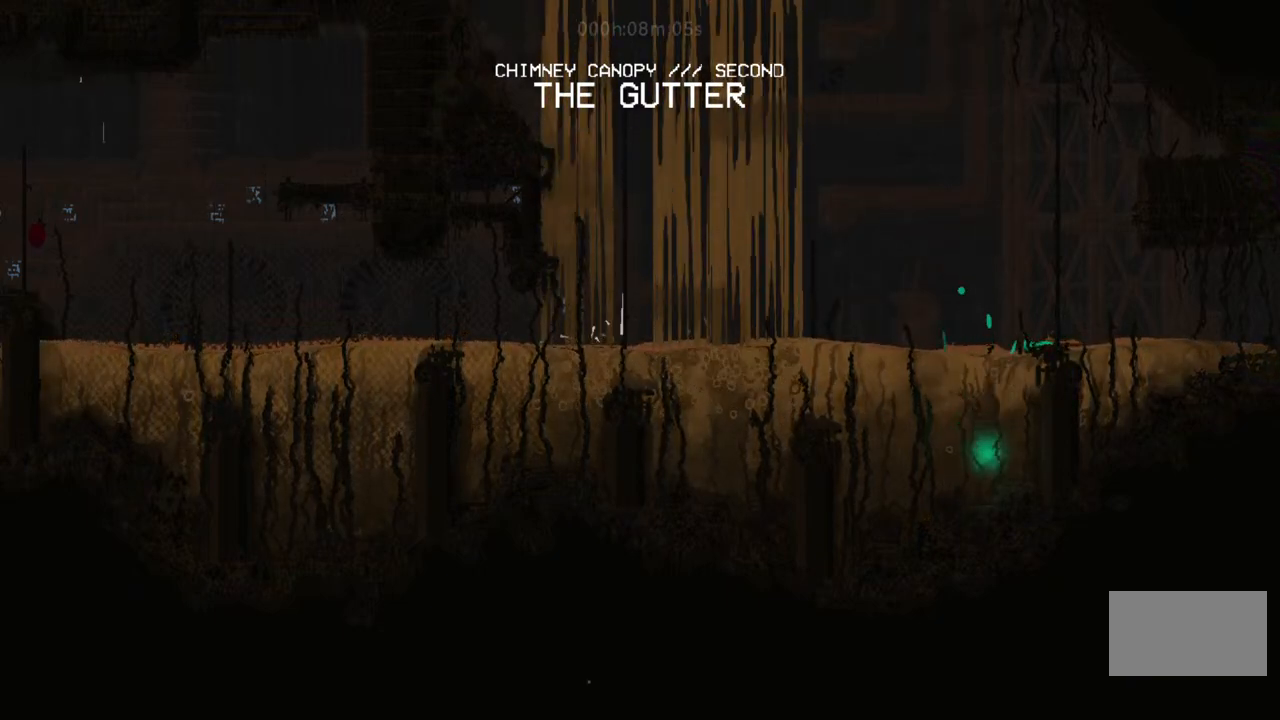
{"keys": ["right", "up"], "events": [[217, "down", "up"], [383, "left", "up"], [417, "right", "down"], [467, "up", "down"]]}
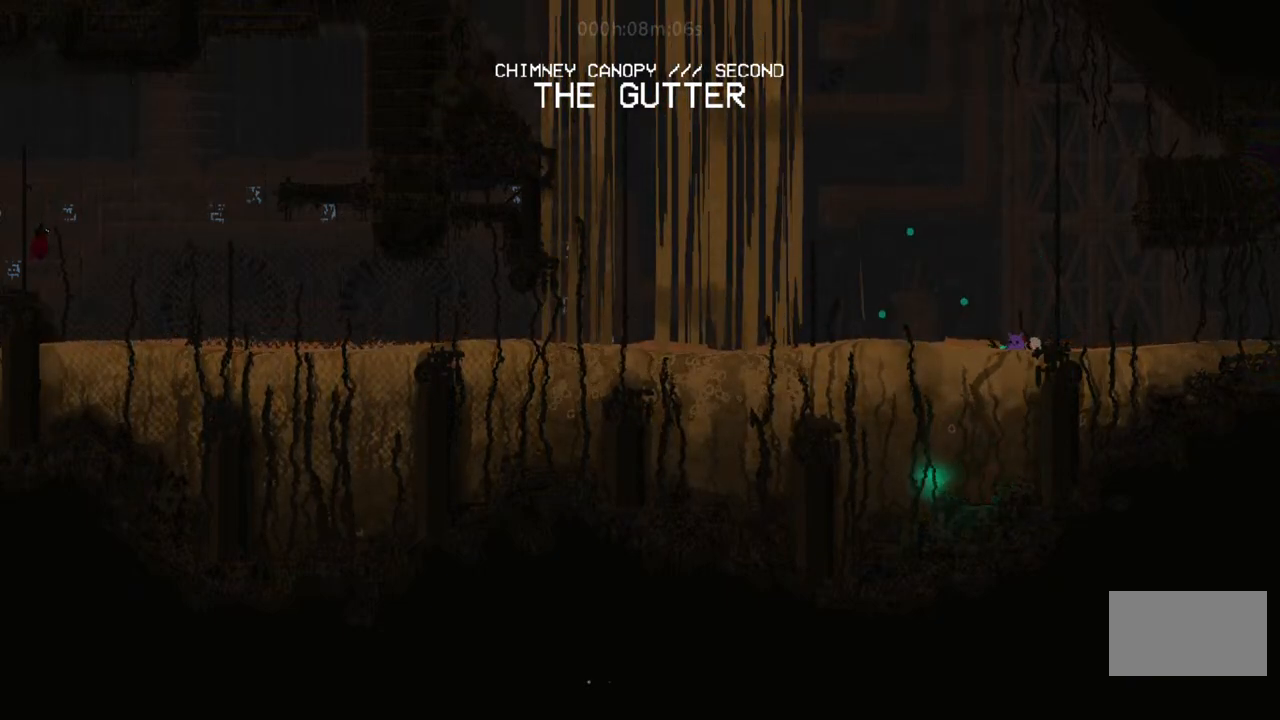
{"keys": ["right"], "events": [[317, "i", "down"], [400, "up", "up"], [483, "i", "up"]]}
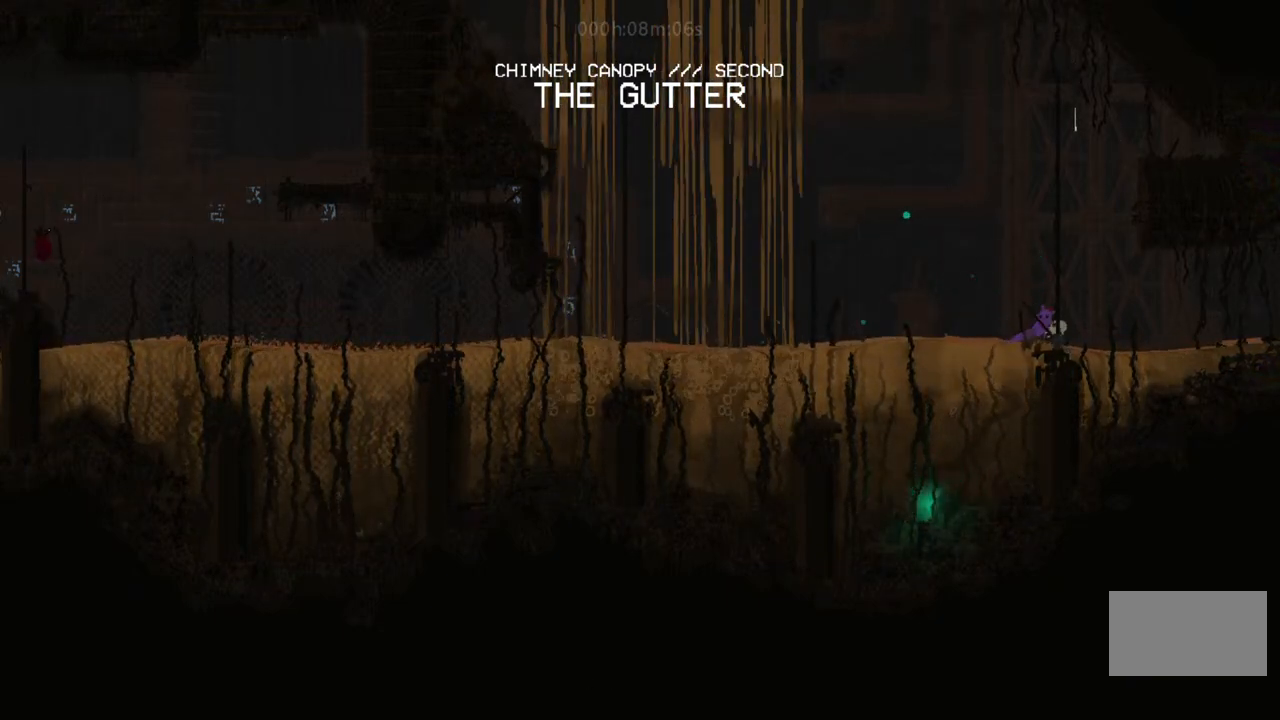
{"keys": ["right"], "events": [[67, "up", "down"], [83, "i", "down"], [167, "up", "up"], [283, "i", "up"]]}
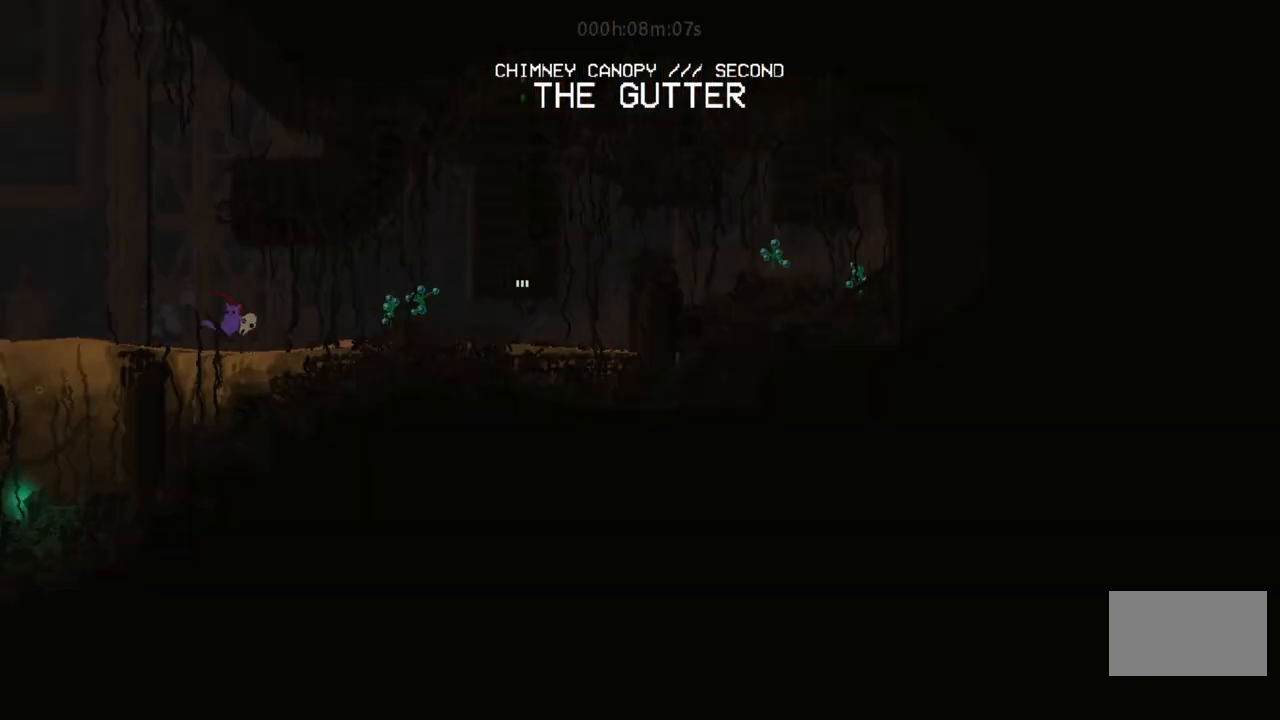
{"keys": ["i", "right"], "events": [[83, "i", "down"], [233, "up", "down"], [267, "i", "up"], [383, "i", "down"], [467, "up", "up"]]}
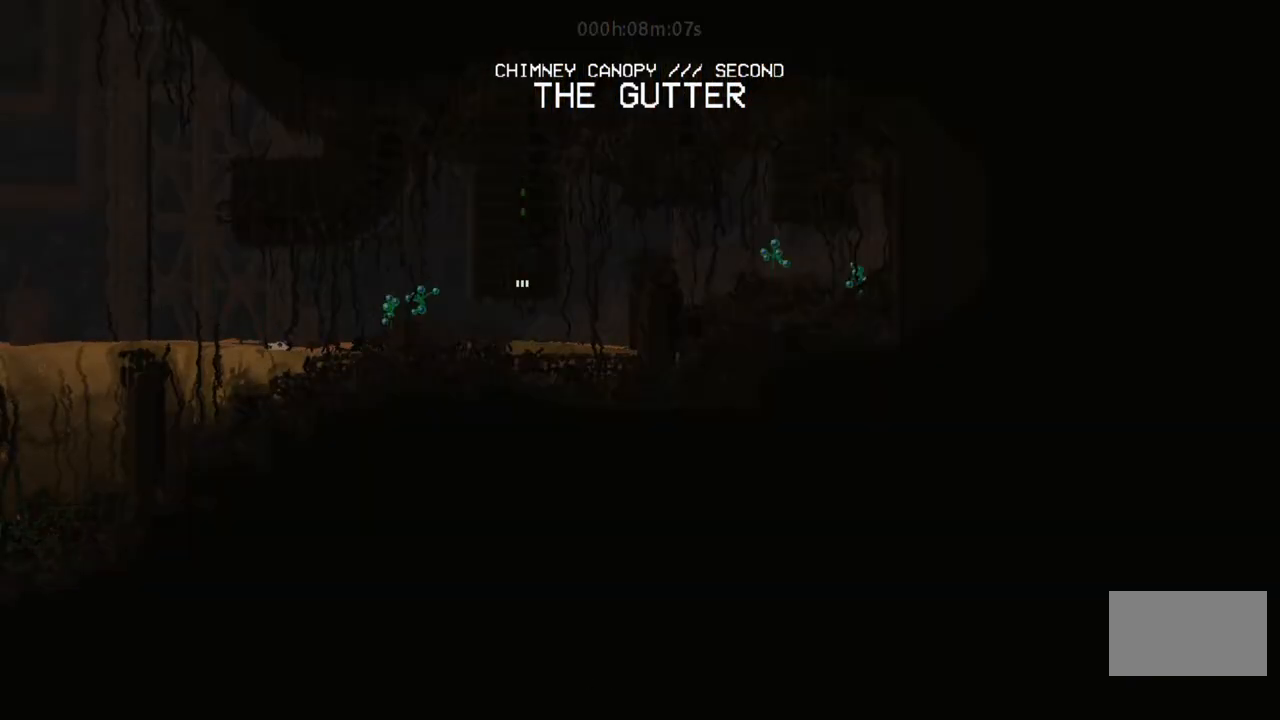
{"keys": ["right"], "events": [[67, "i", "up"], [67, "up", "down"], [250, "i", "down"], [250, "up", "up"], [350, "up", "down"], [367, "i", "up"], [500, "up", "up"]]}
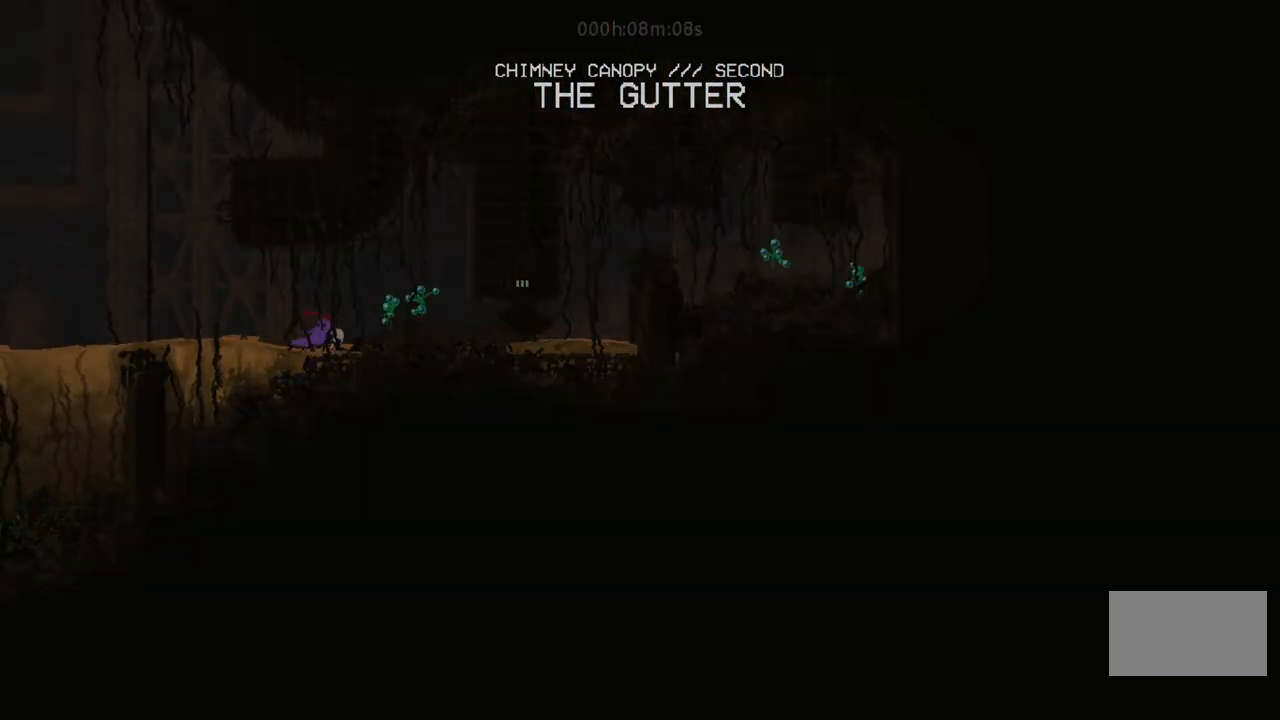
{"keys": ["right"], "events": [[217, "i", "down"], [350, "i", "up"]]}
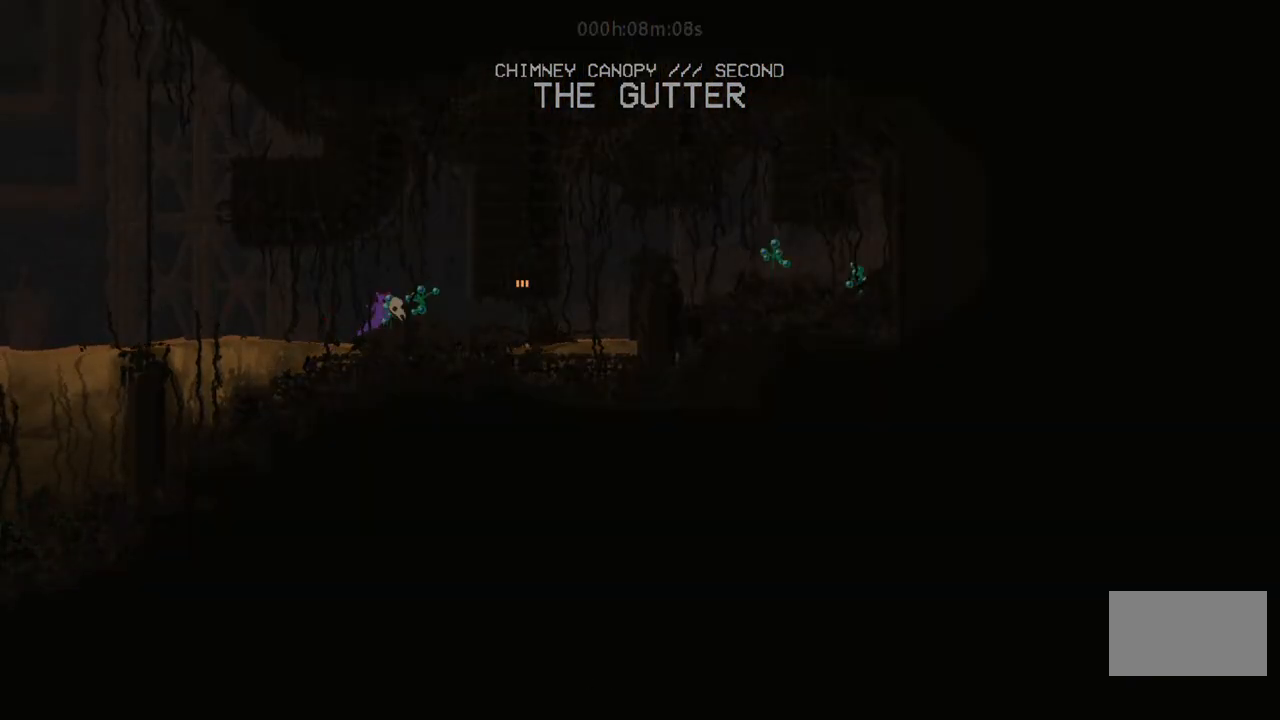
{"keys": ["right"], "events": [[50, "right", "up"], [67, "left", "down"], [183, "left", "up"], [283, "right", "down"]]}
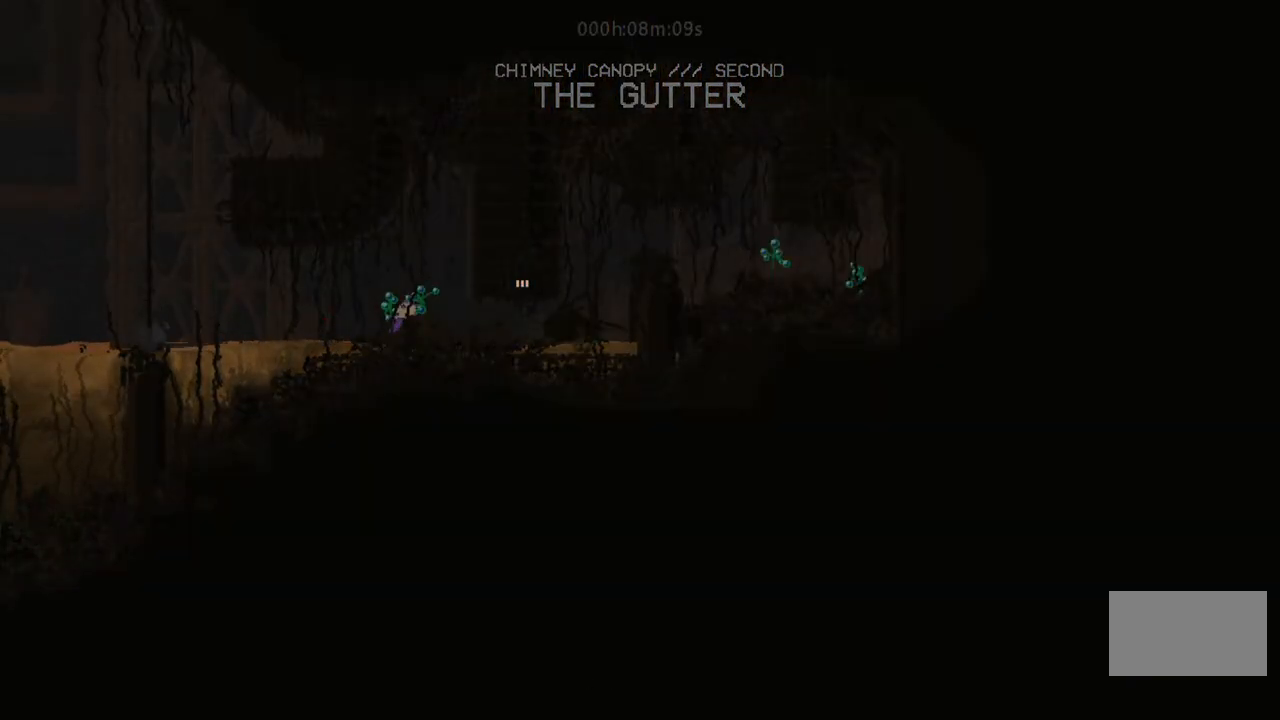
{"keys": ["right"], "events": []}
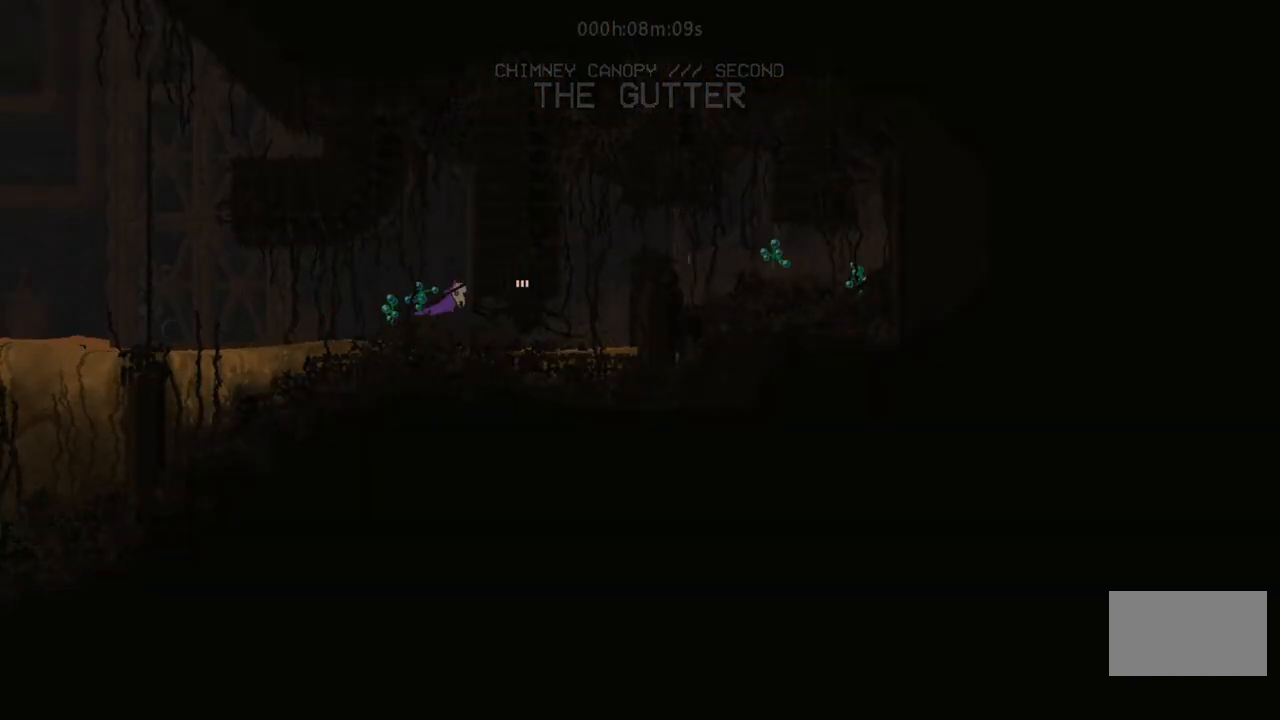
{"keys": ["i", "left"], "events": [[17, "right", "up"], [100, "left", "down"], [333, "i", "down"]]}
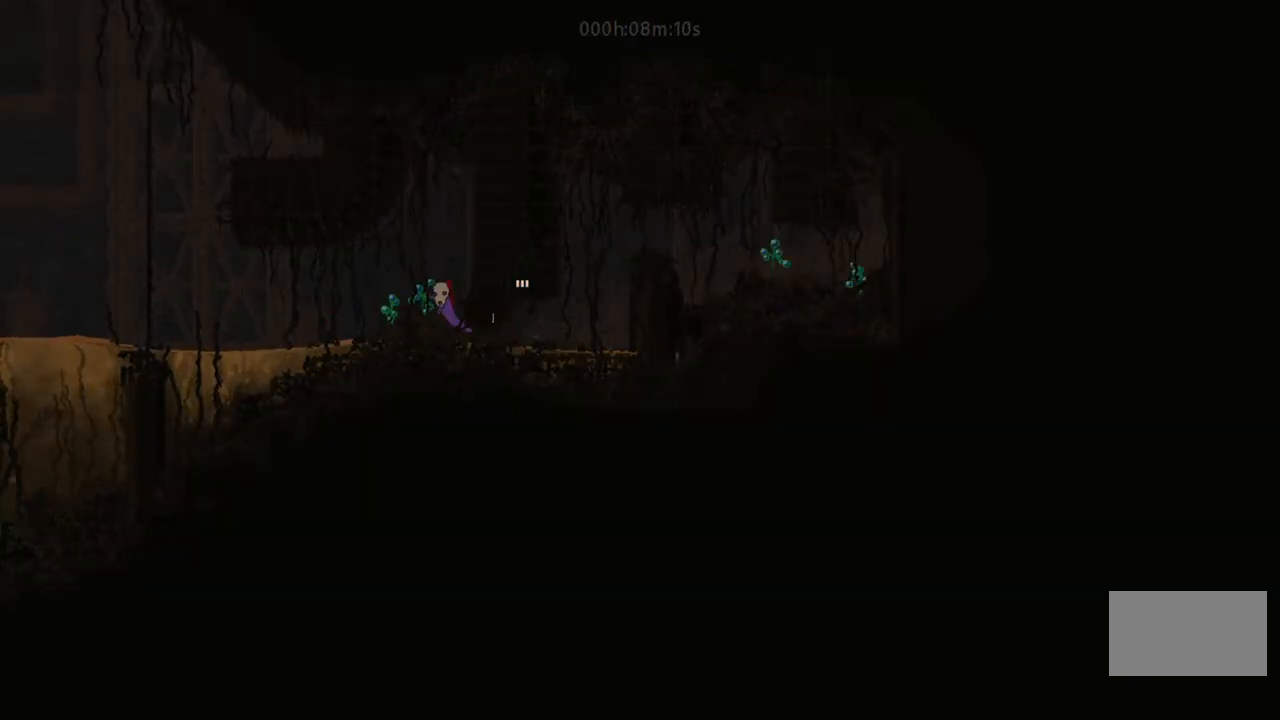
{"keys": [], "events": [[117, "i", "up"], [383, "left", "up"]]}
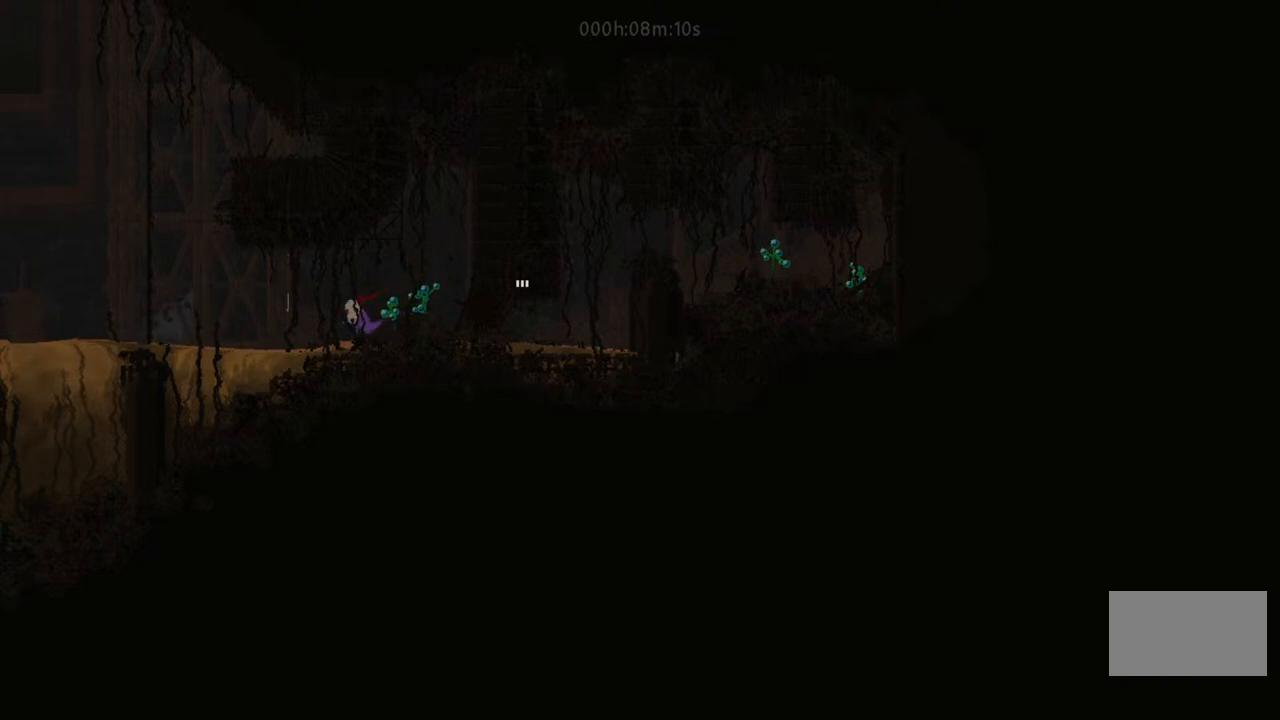
{"keys": ["right"], "events": [[333, "i", "down"], [367, "right", "down"], [433, "i", "up"]]}
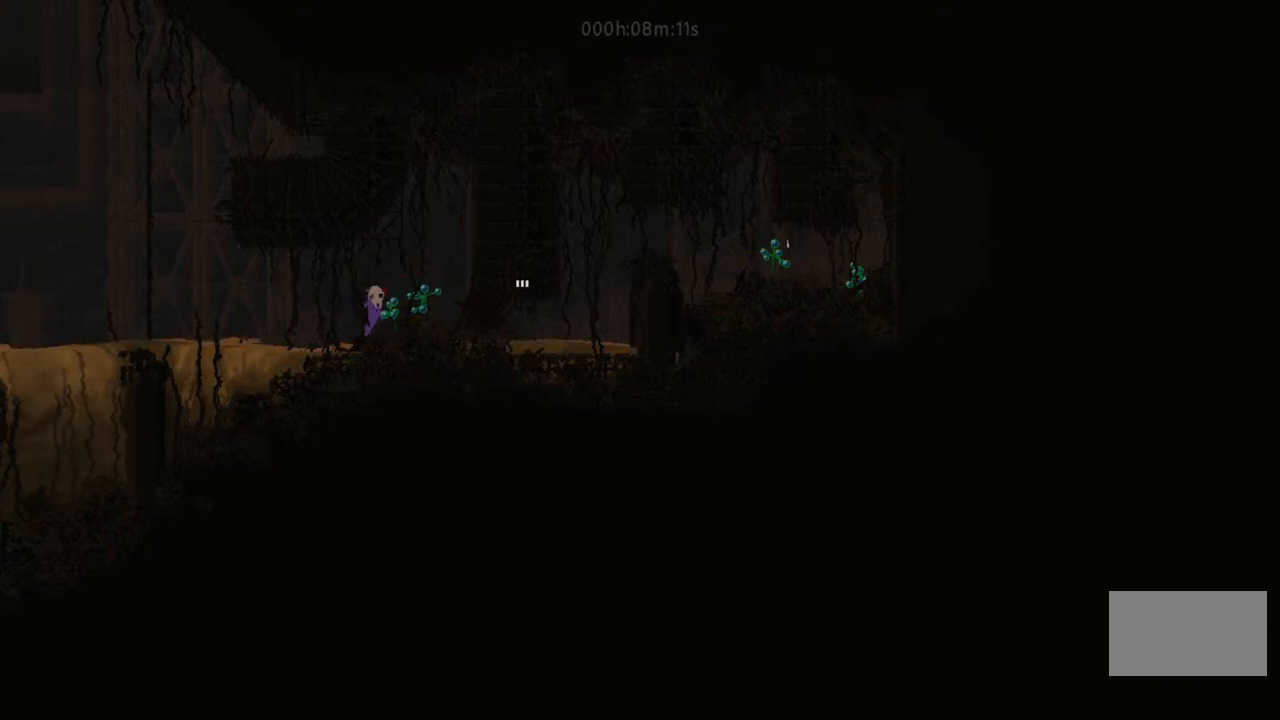
{"keys": ["right"], "events": []}
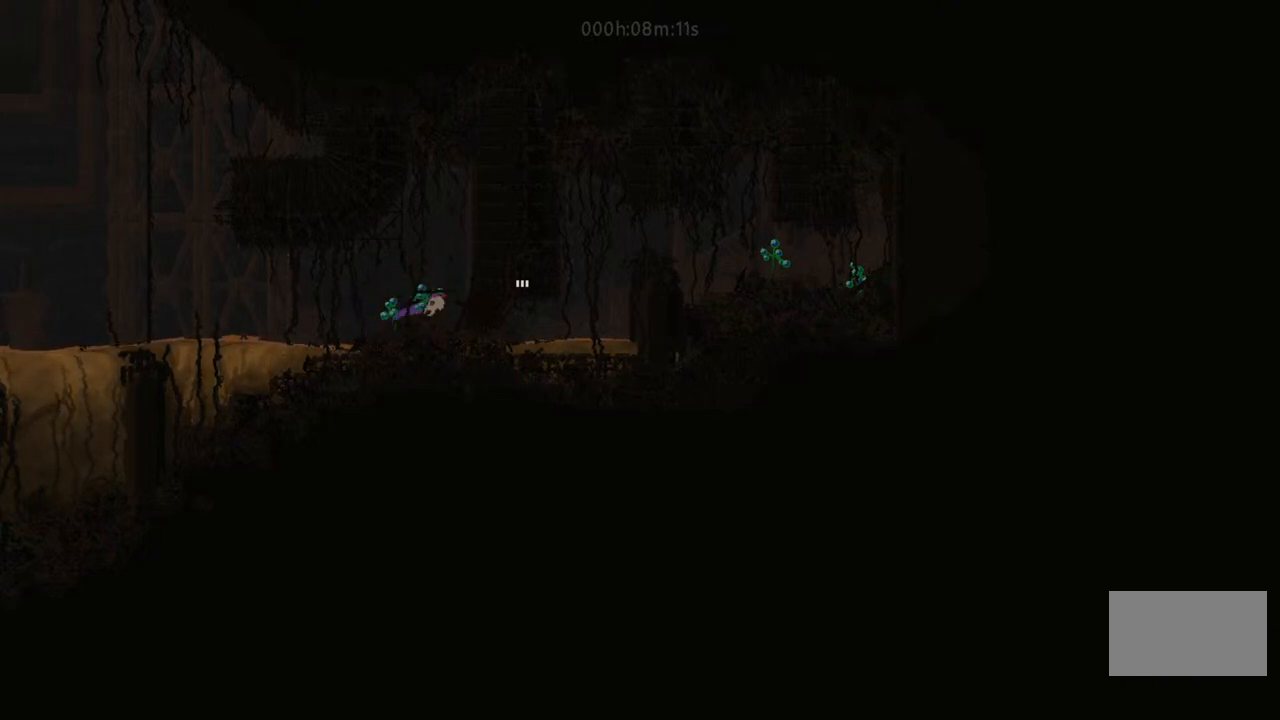
{"keys": ["right"], "events": [[233, "i", "down"], [333, "up", "down"], [500, "i", "up"], [500, "up", "up"]]}
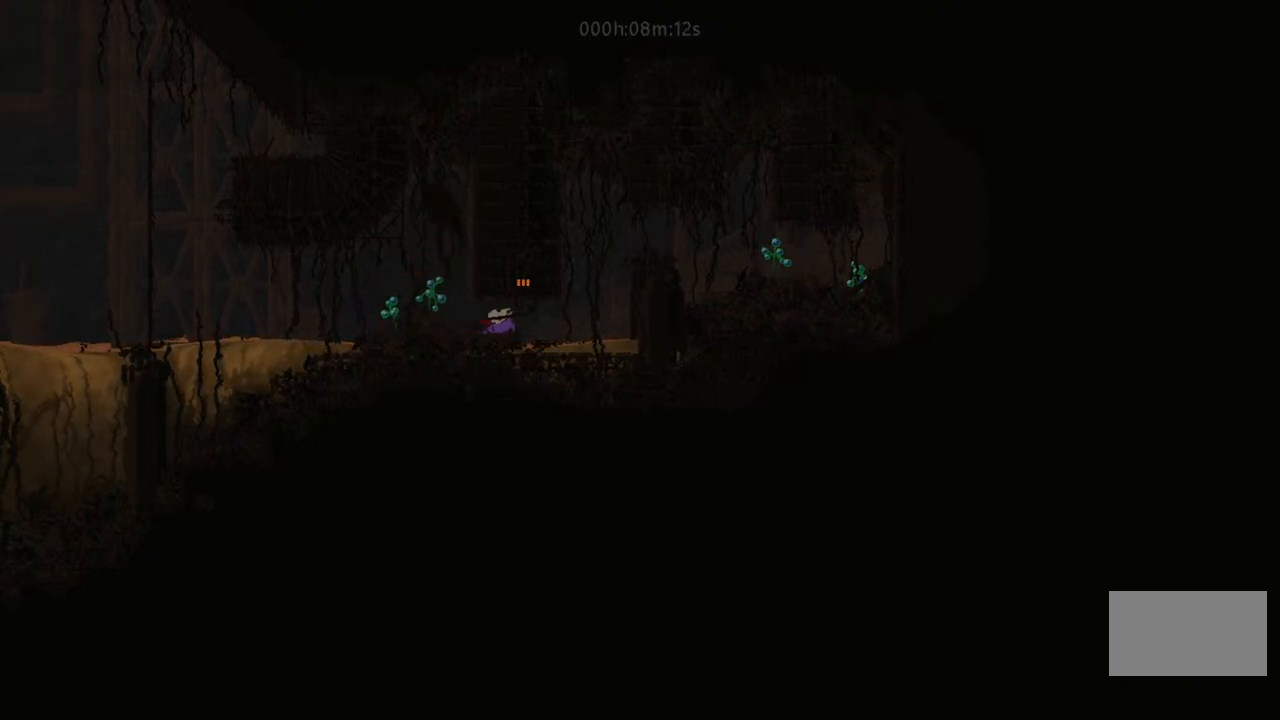
{"keys": [], "events": [[233, "left", "down"], [233, "right", "up"], [333, "left", "up"]]}
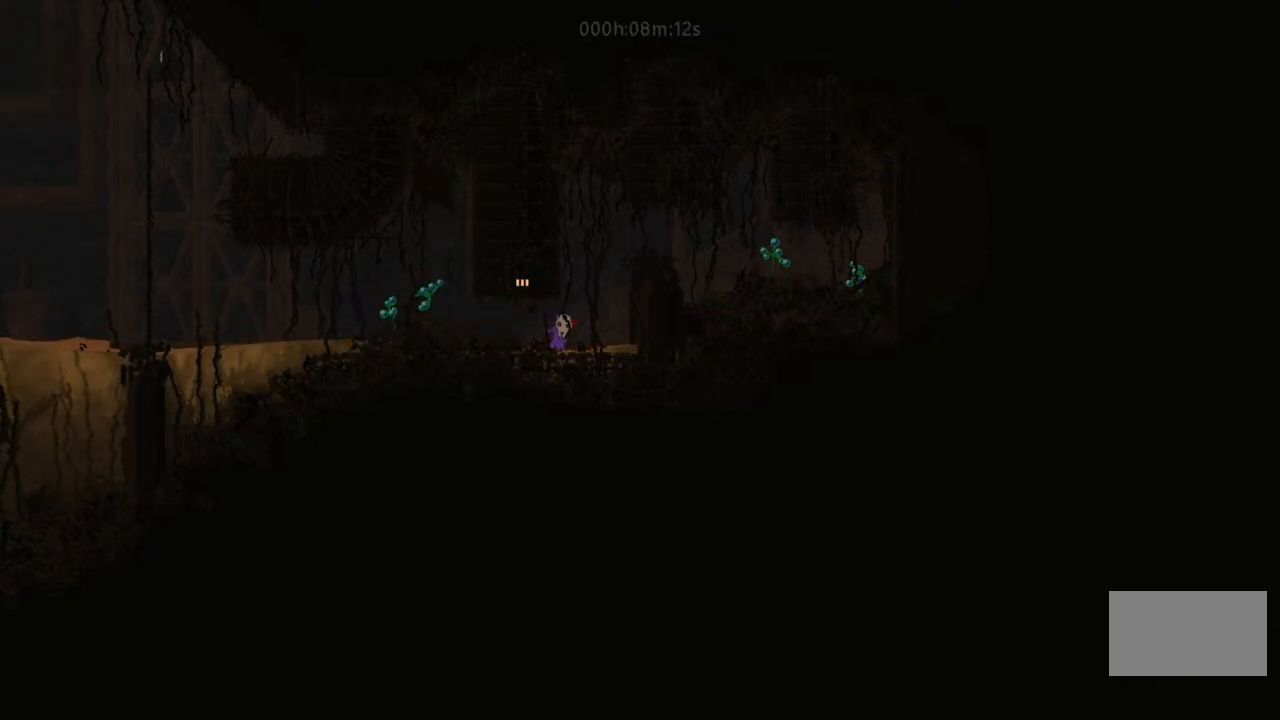
{"keys": ["up"], "events": [[17, "i", "down"], [33, "left", "down"], [183, "up", "down"], [250, "left", "up"], [283, "i", "up"]]}
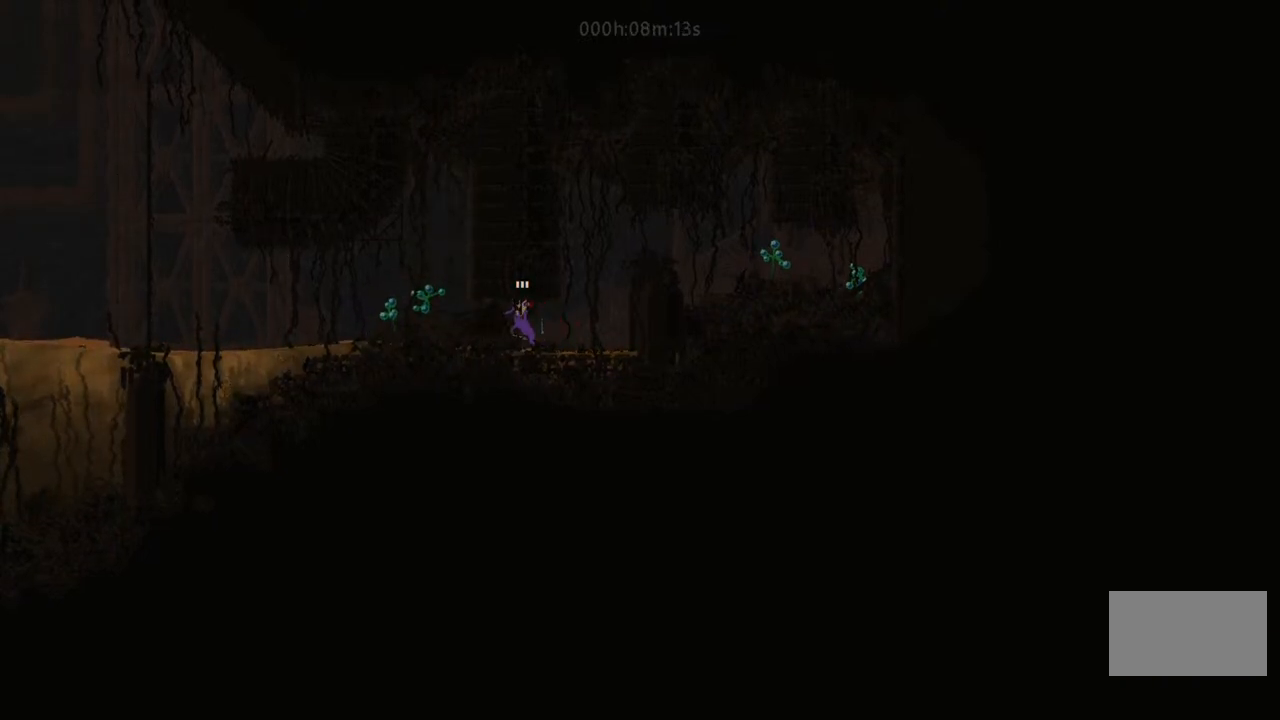
{"keys": ["up"], "events": []}
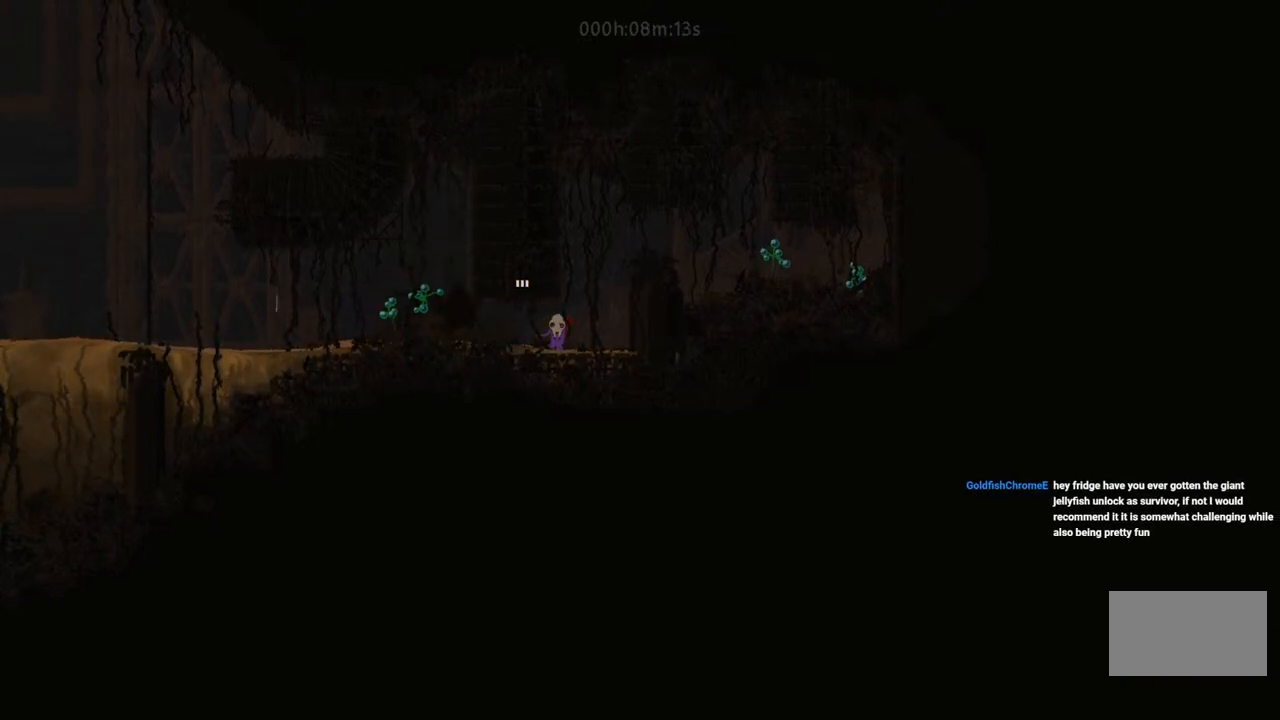
{"keys": ["right"], "events": [[33, "up", "up"], [217, "right", "down"]]}